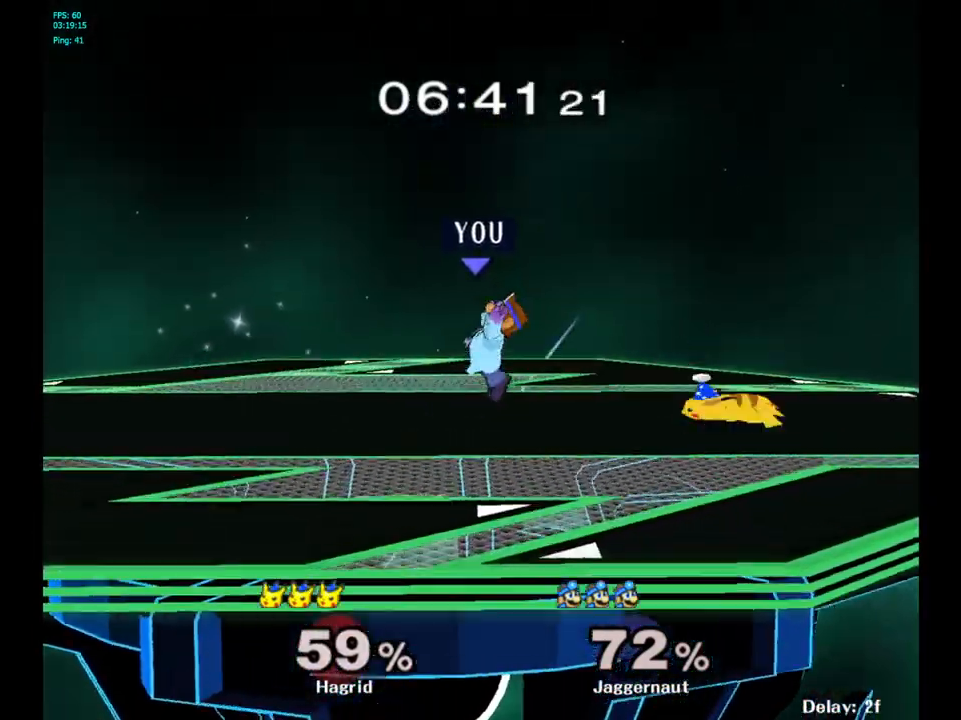
Gameplay with a controller (Nintendo layout); each line is a JSON object with the inputs held at the frame after it. "events" lists button and stick changes between this image and that frame as [ms after this image, input, new state], when the widget could be followed in between. Not read: L3 R3.
{"buttons": ["R1"], "left_stick": "down", "right_stick": "center", "events": [[67, "left_stick", "center"], [100, "A", "down"], [250, "A", "up"], [317, "left_stick", "right"], [500, "R1", "down"], [500, "left_stick", "down"]]}
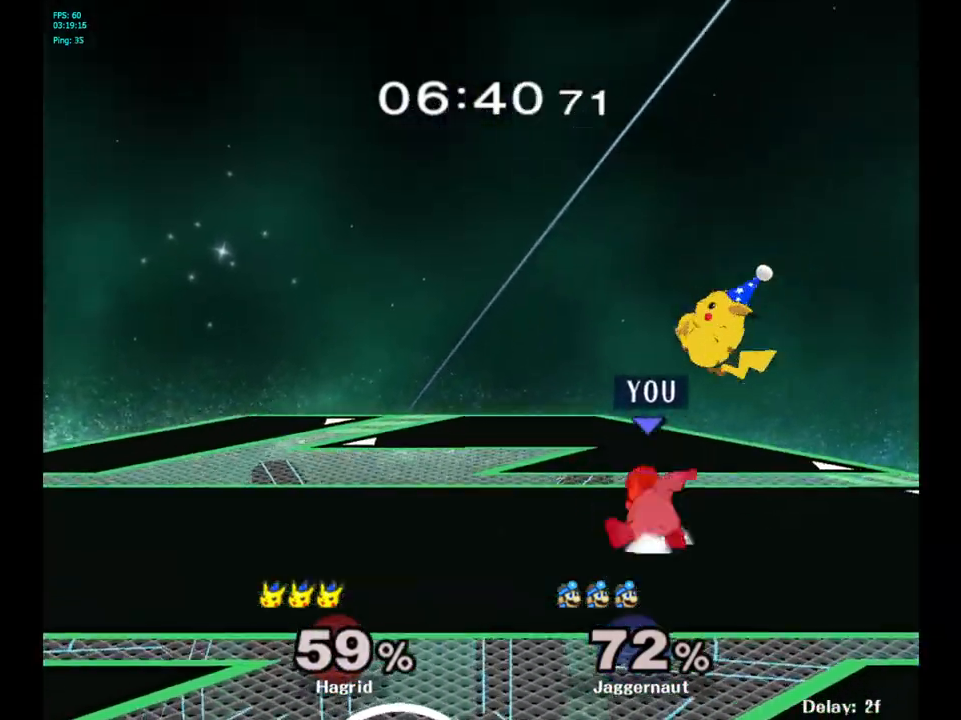
{"buttons": ["A", "R1"], "left_stick": "center", "right_stick": "center", "events": [[133, "left_stick", "center"], [383, "A", "down"]]}
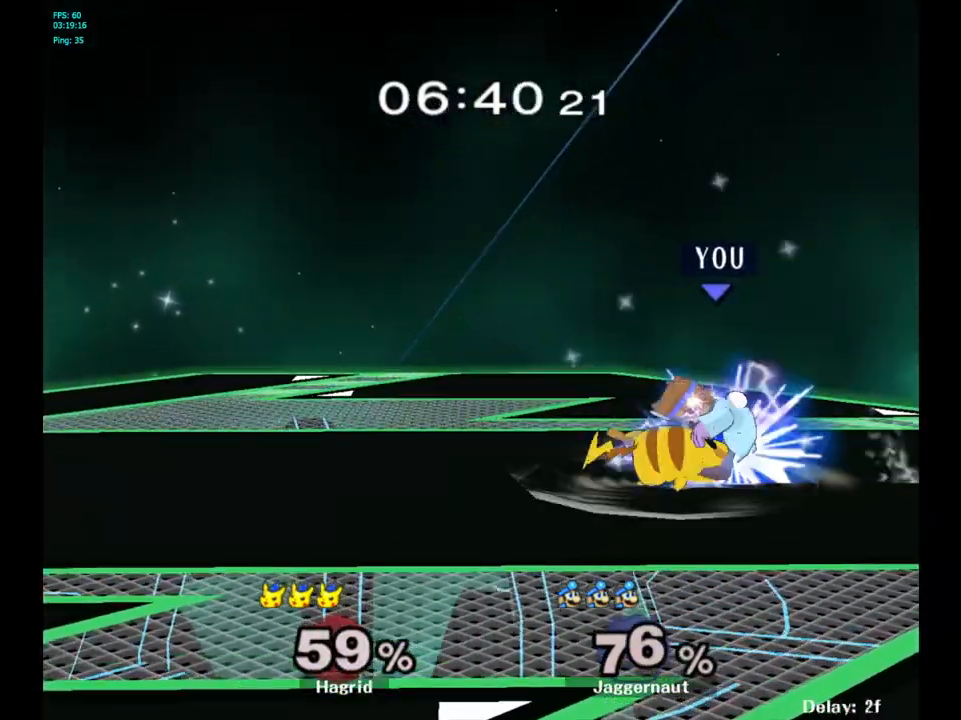
{"buttons": [], "left_stick": "center", "right_stick": "center", "events": [[17, "A", "up"], [467, "R1", "up"]]}
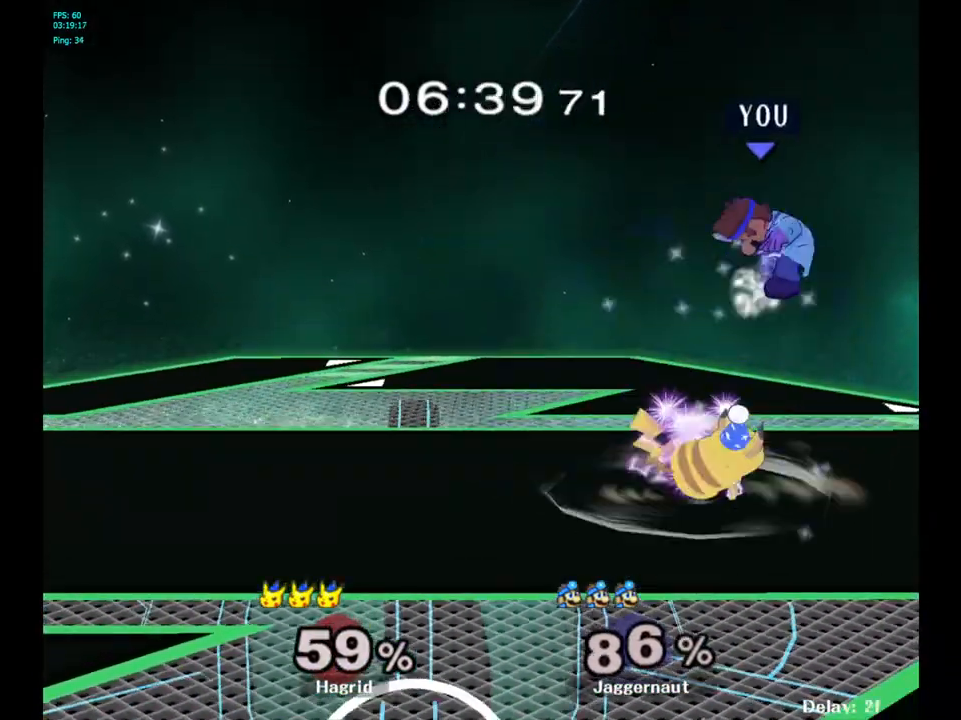
{"buttons": [], "left_stick": "left", "right_stick": "center", "events": [[83, "left_stick", "left"], [283, "left_stick", "center"], [383, "left_stick", "left"]]}
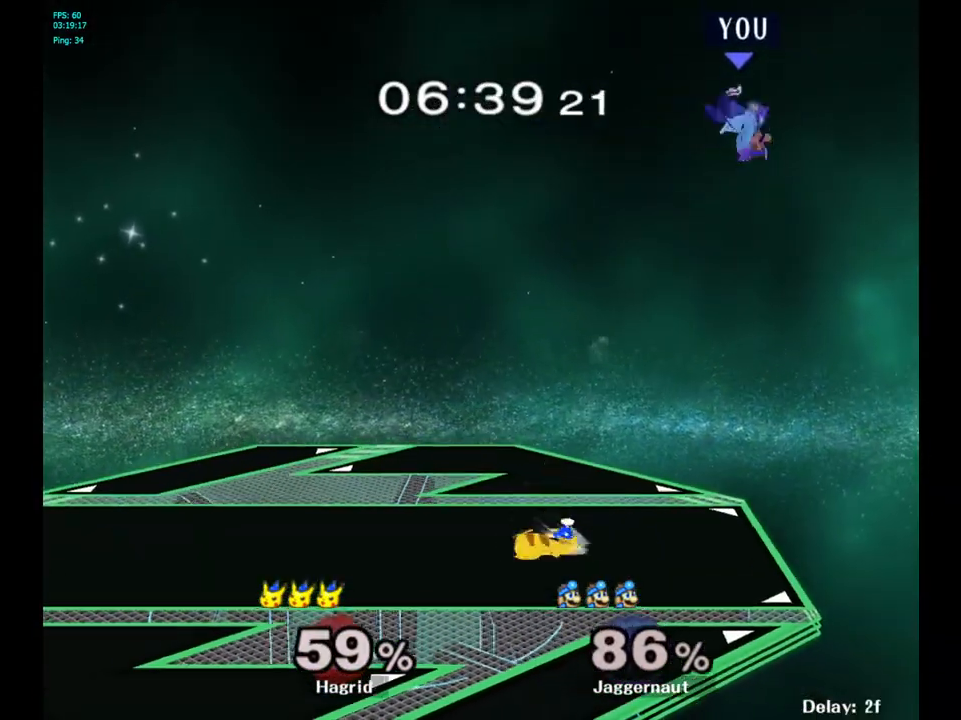
{"buttons": ["Y"], "left_stick": "left", "right_stick": "center", "events": [[33, "left_stick", "center"], [250, "left_stick", "left"], [383, "left_stick", "center"], [450, "left_stick", "left"], [483, "Y", "down"]]}
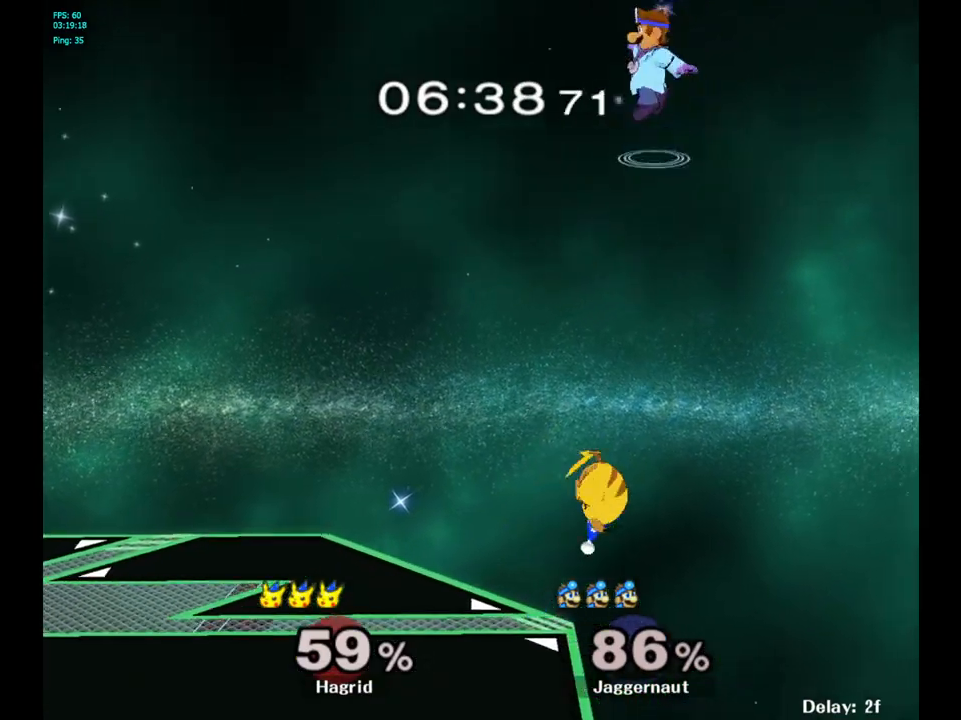
{"buttons": [], "left_stick": "left", "right_stick": "center", "events": [[83, "Y", "up"], [150, "Y", "down"], [300, "Y", "up"]]}
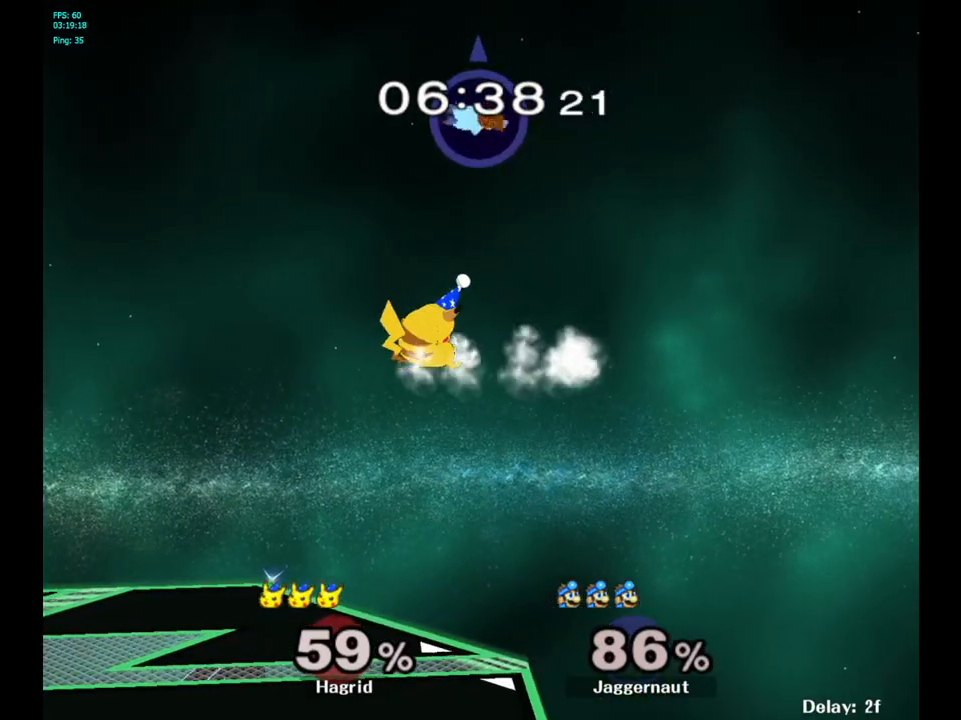
{"buttons": [], "left_stick": "down", "right_stick": "center", "events": [[500, "left_stick", "down"]]}
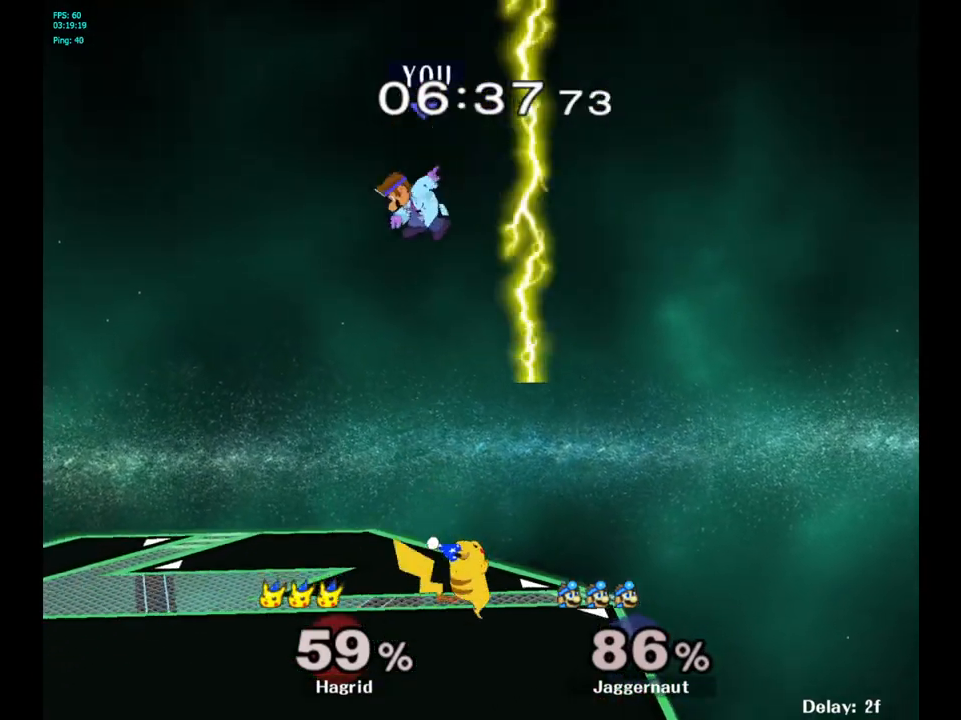
{"buttons": [], "left_stick": "down-right", "right_stick": "center", "events": [[167, "left_stick", "right"], [483, "left_stick", "down-right"]]}
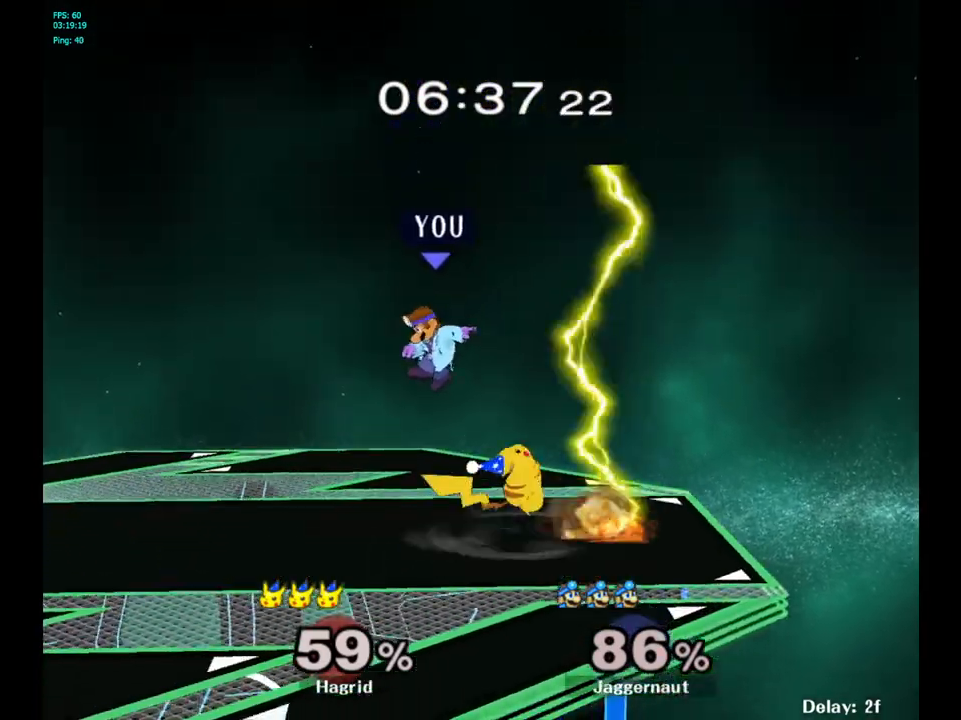
{"buttons": [], "left_stick": "center", "right_stick": "center", "events": [[67, "right_stick", "right"], [133, "right_stick", "center"], [183, "left_stick", "down"], [317, "R1", "down"], [350, "left_stick", "center"], [483, "R1", "up"]]}
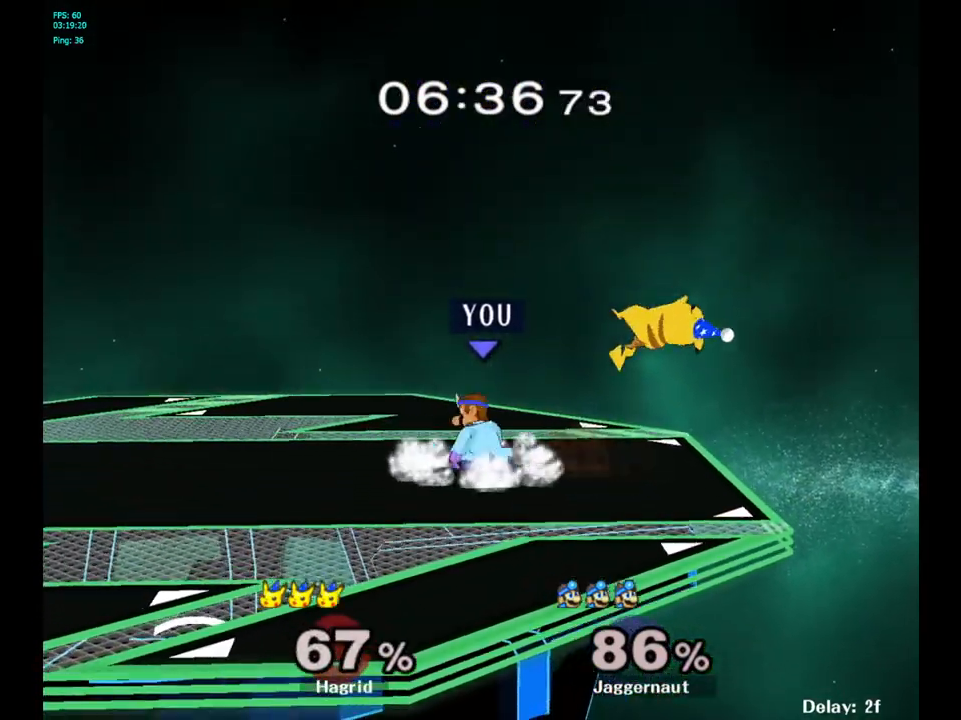
{"buttons": [], "left_stick": "right", "right_stick": "center", "events": [[150, "left_stick", "right"]]}
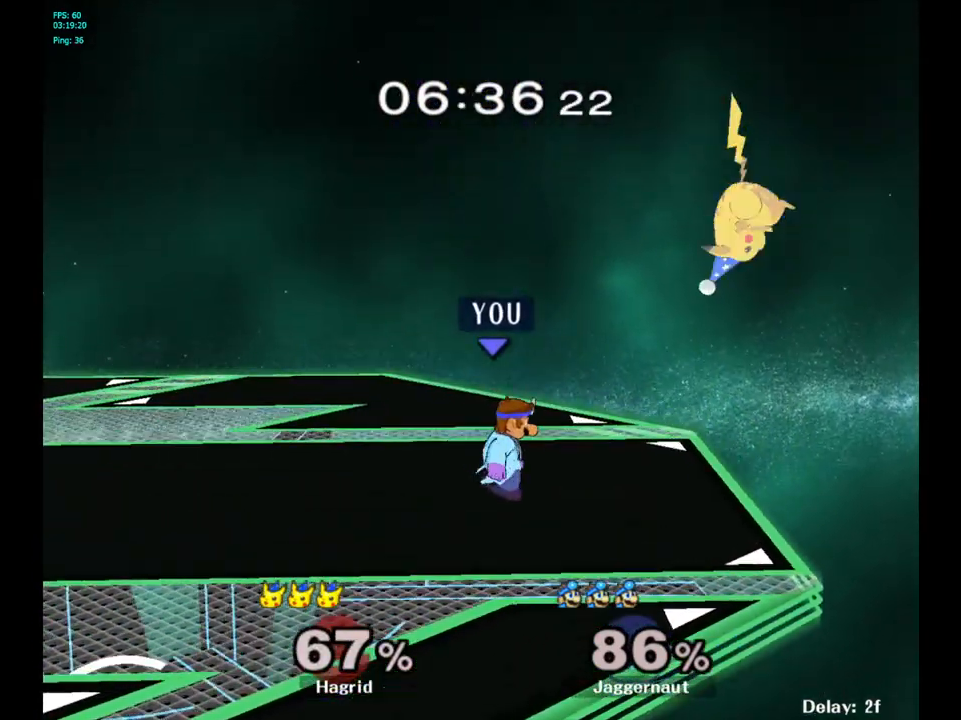
{"buttons": [], "left_stick": "center", "right_stick": "center", "events": [[33, "Y", "down"], [50, "left_stick", "down-left"], [83, "R1", "down"], [183, "Y", "up"], [183, "left_stick", "center"], [200, "R1", "up"], [367, "A", "down"], [467, "A", "up"]]}
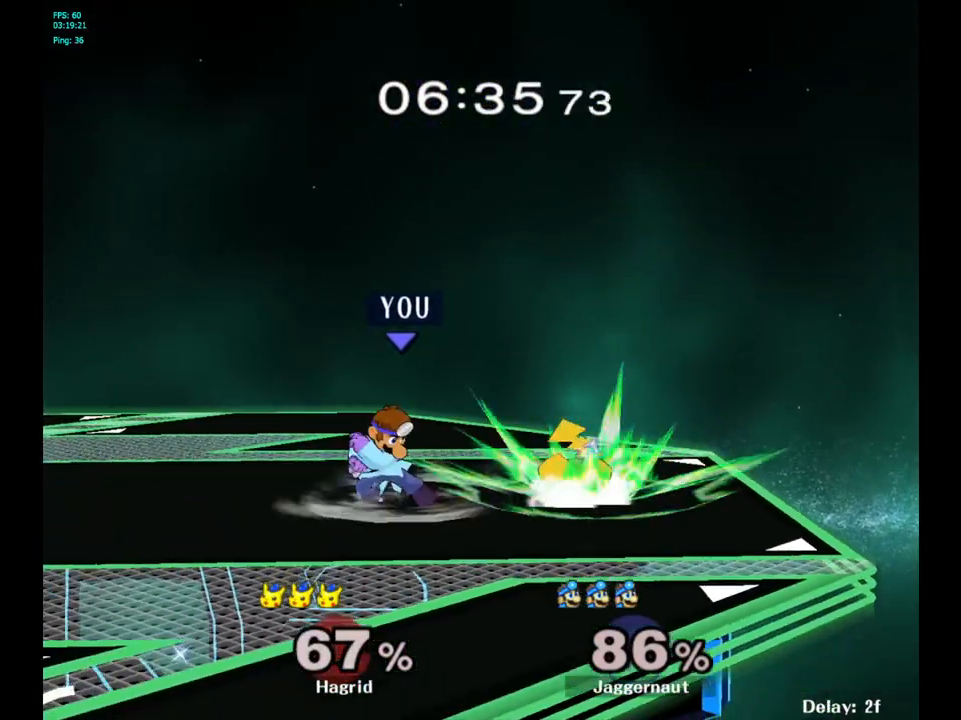
{"buttons": [], "left_stick": "center", "right_stick": "center", "events": []}
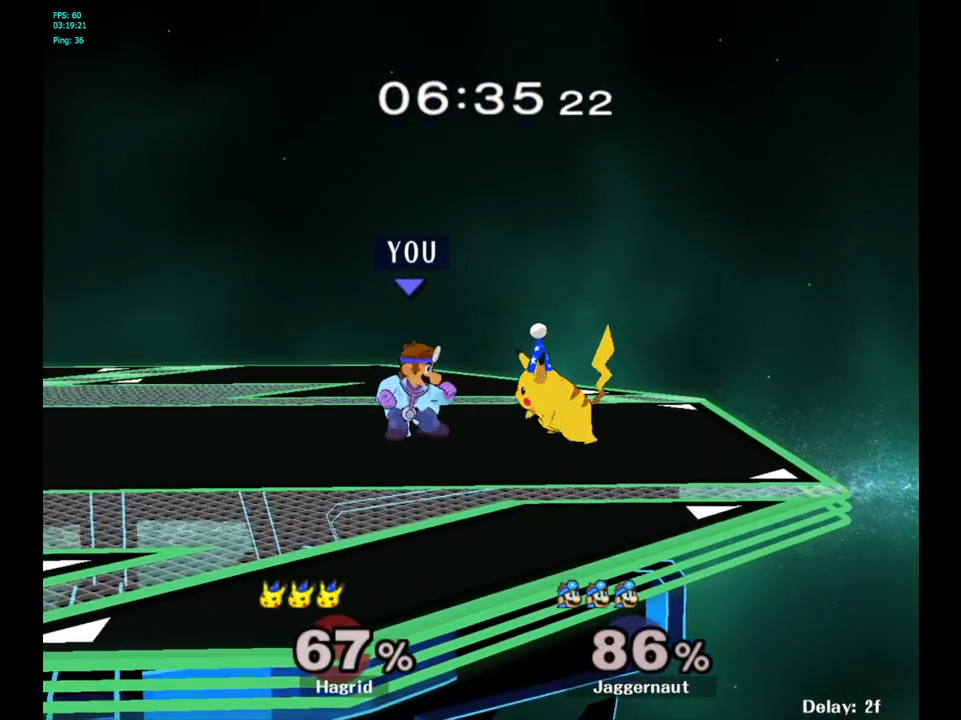
{"buttons": [], "left_stick": "center", "right_stick": "center", "events": [[83, "A", "down"], [217, "A", "up"], [300, "A", "down"], [417, "A", "up"]]}
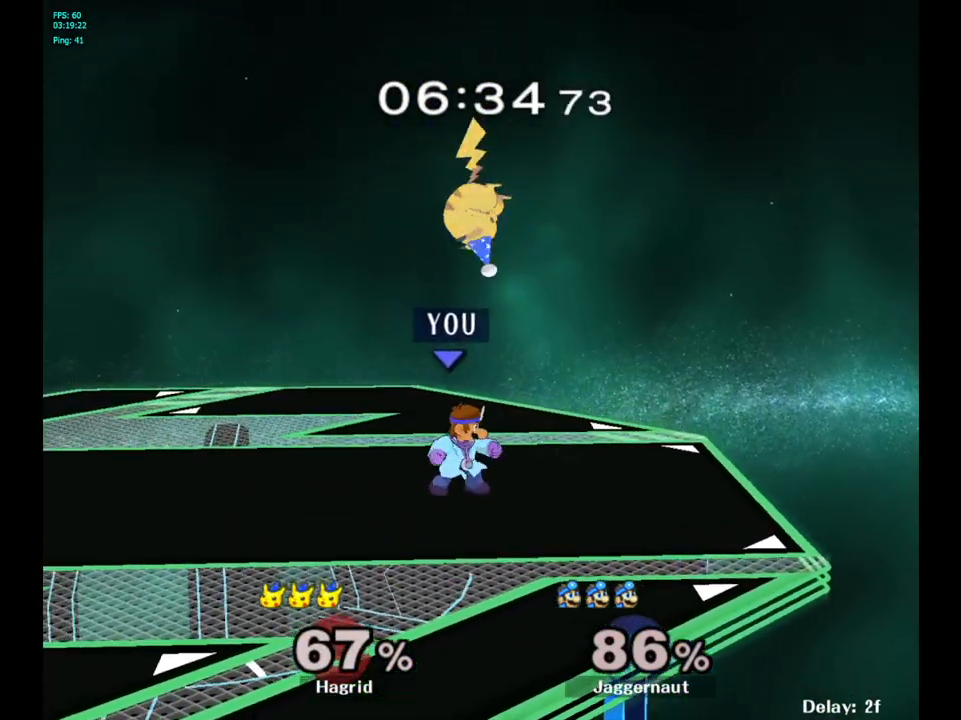
{"buttons": [], "left_stick": "center", "right_stick": "center", "events": [[117, "R1", "down"], [450, "R1", "up"]]}
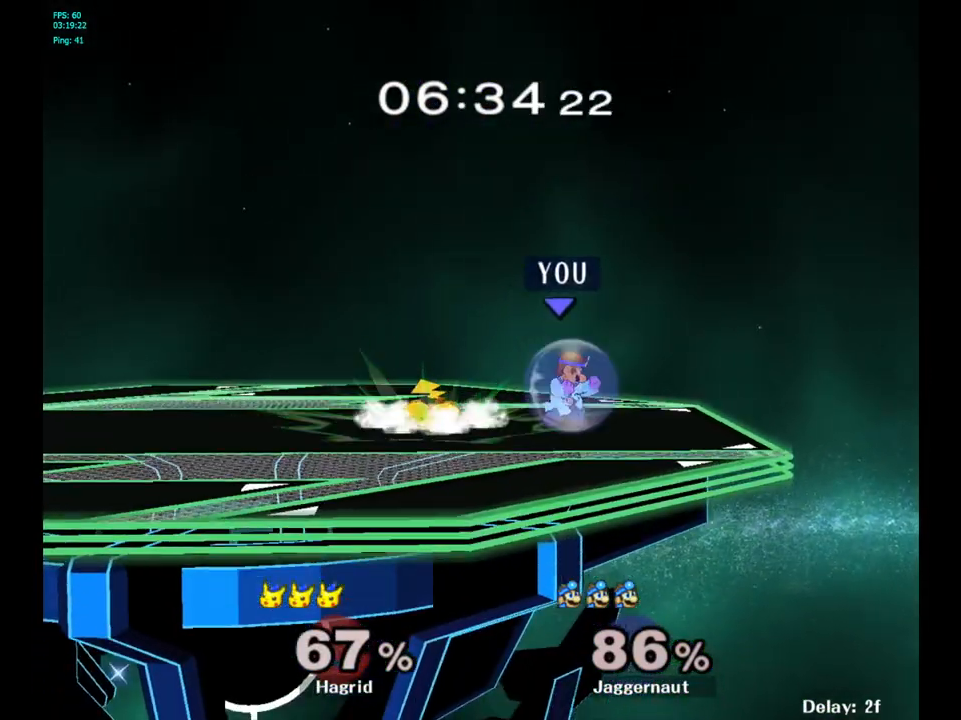
{"buttons": [], "left_stick": "down", "right_stick": "center", "events": [[117, "Y", "down"], [117, "left_stick", "left"], [133, "Y", "up"], [250, "A", "down"], [333, "A", "up"], [367, "left_stick", "center"], [483, "left_stick", "down"]]}
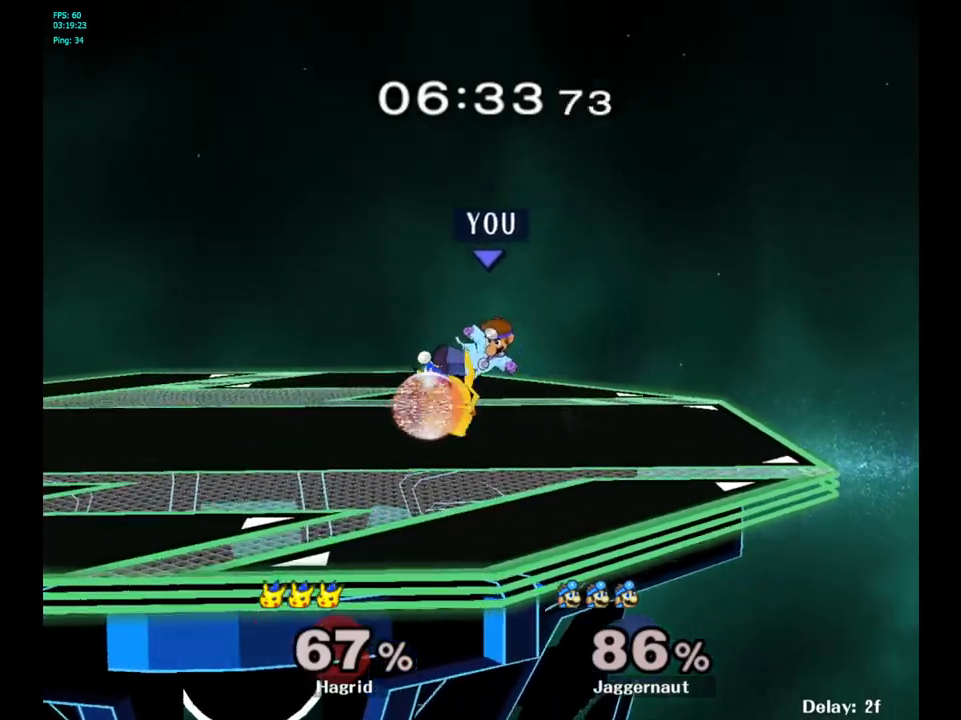
{"buttons": ["R1"], "left_stick": "center", "right_stick": "center", "events": [[100, "R1", "down"], [217, "left_stick", "center"]]}
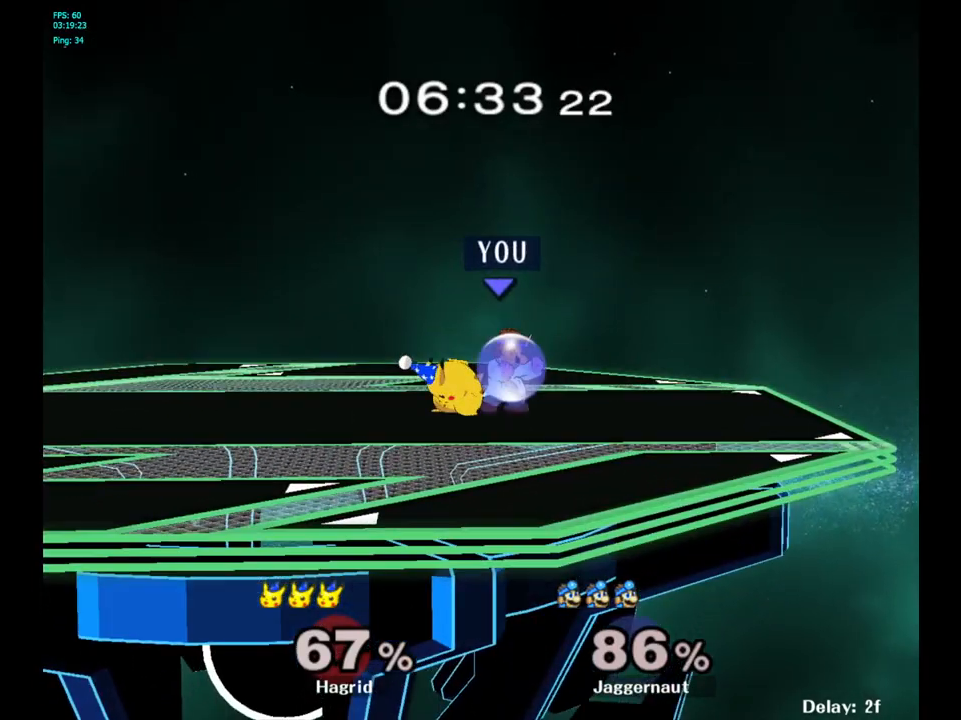
{"buttons": [], "left_stick": "center", "right_stick": "center", "events": [[167, "left_stick", "left"], [367, "left_stick", "center"], [467, "R1", "up"]]}
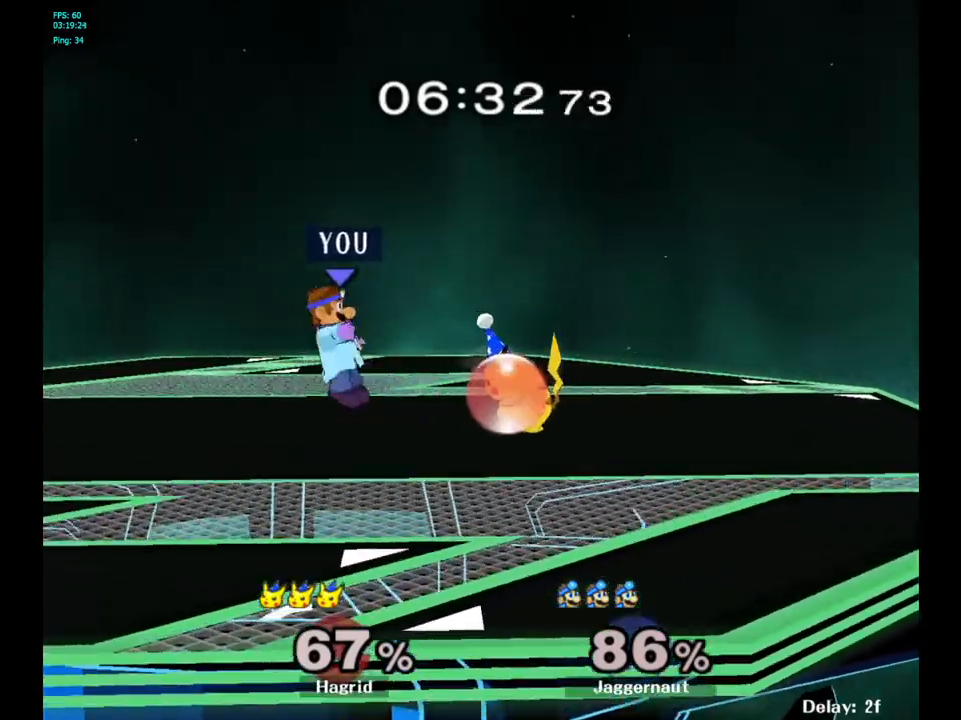
{"buttons": [], "left_stick": "left", "right_stick": "center", "events": [[200, "A", "down"], [283, "A", "up"], [467, "left_stick", "left"]]}
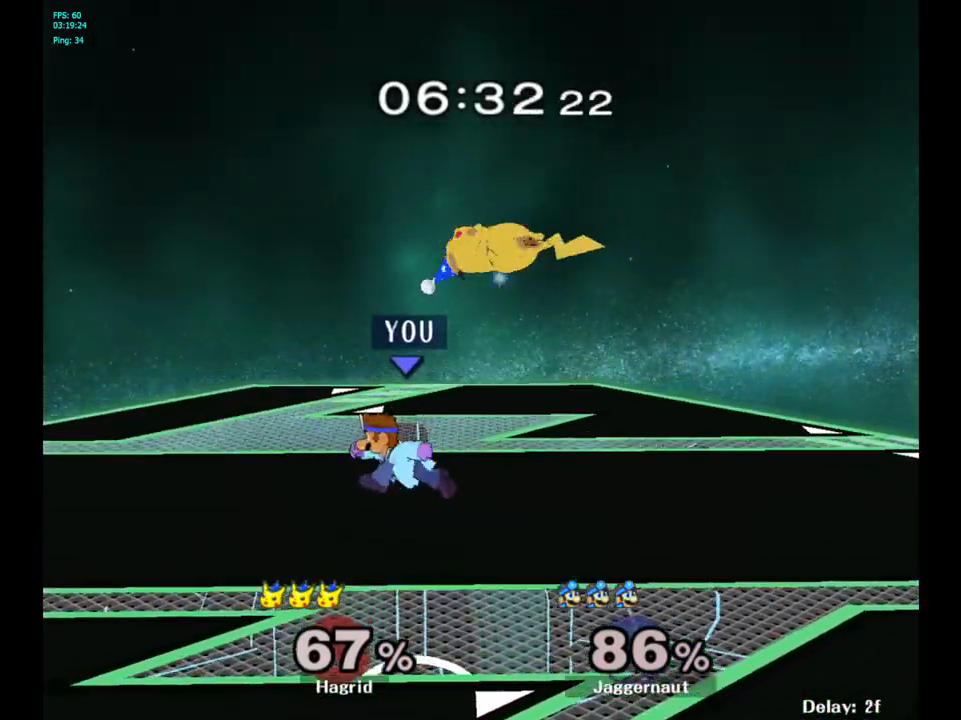
{"buttons": [], "left_stick": "right", "right_stick": "center", "events": [[217, "left_stick", "right"], [233, "Y", "down"], [250, "Y", "up"]]}
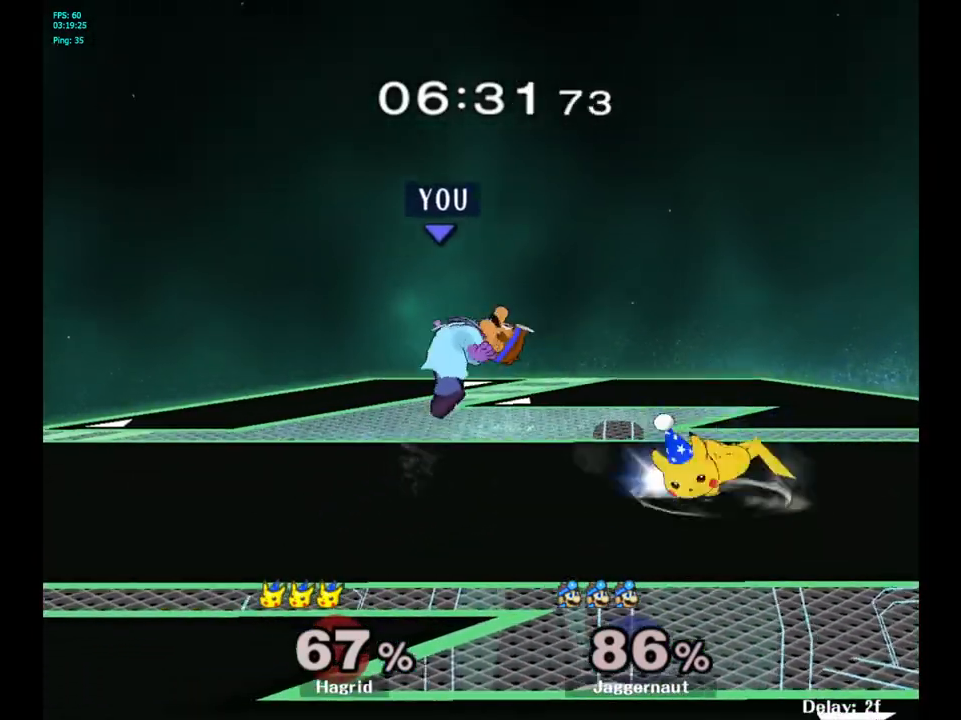
{"buttons": [], "left_stick": "center", "right_stick": "center", "events": [[83, "left_stick", "center"], [183, "Y", "down"], [300, "Y", "up"], [317, "left_stick", "right"], [483, "left_stick", "center"]]}
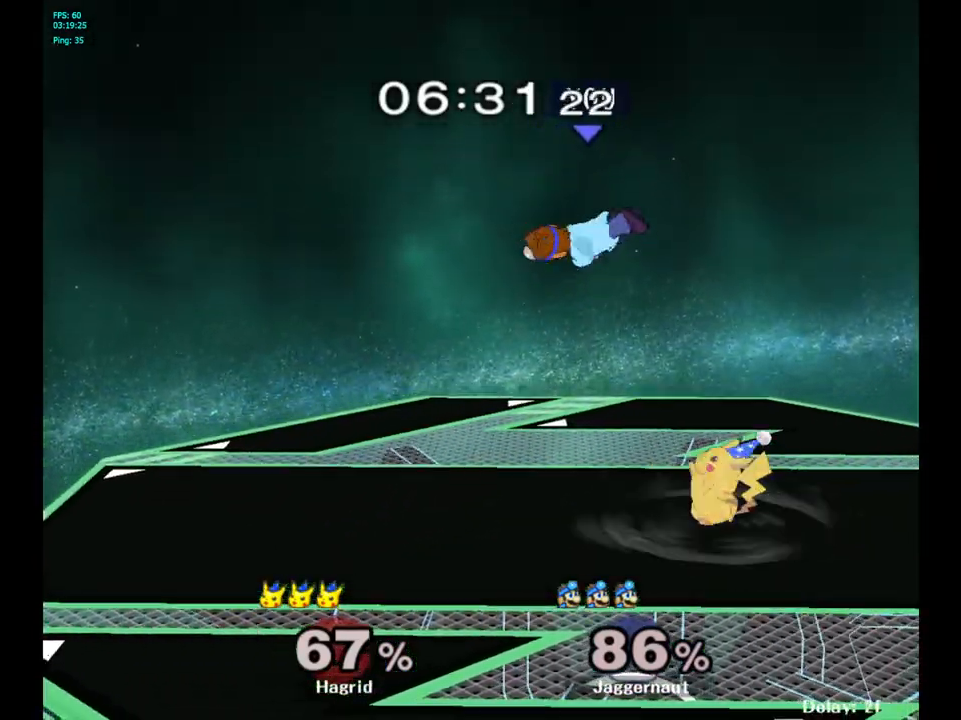
{"buttons": ["R1"], "left_stick": "left", "right_stick": "center", "events": [[100, "left_stick", "down"], [167, "left_stick", "down-left"], [167, "right_stick", "right"], [267, "right_stick", "center"], [333, "left_stick", "left"], [467, "R1", "down"]]}
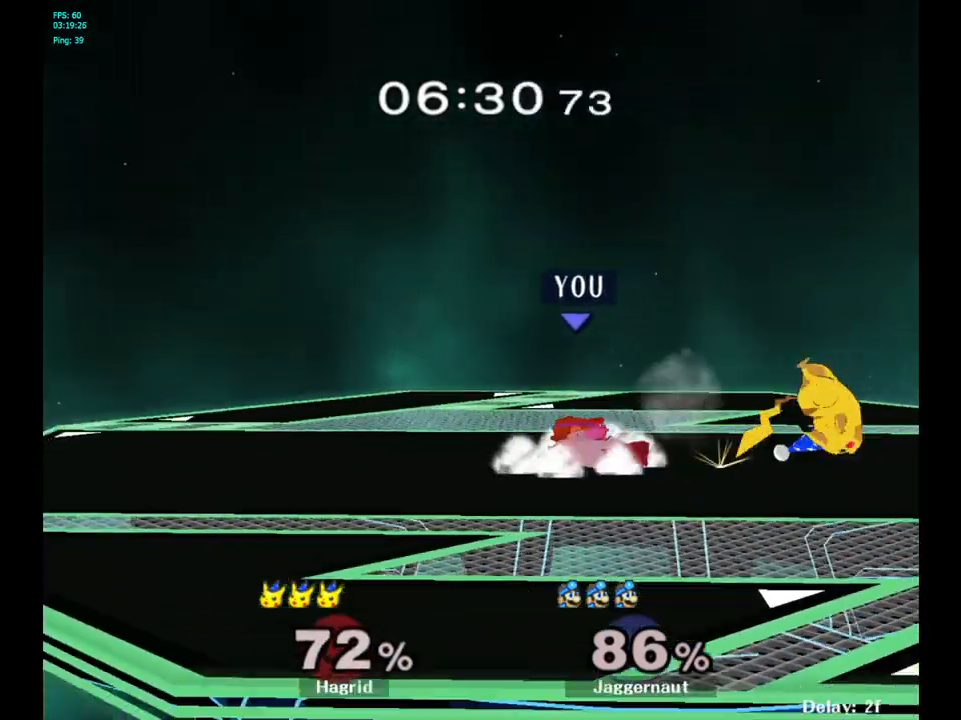
{"buttons": ["Y"], "left_stick": "right", "right_stick": "center", "events": [[83, "left_stick", "center"], [100, "R1", "up"], [300, "left_stick", "right"], [500, "Y", "down"]]}
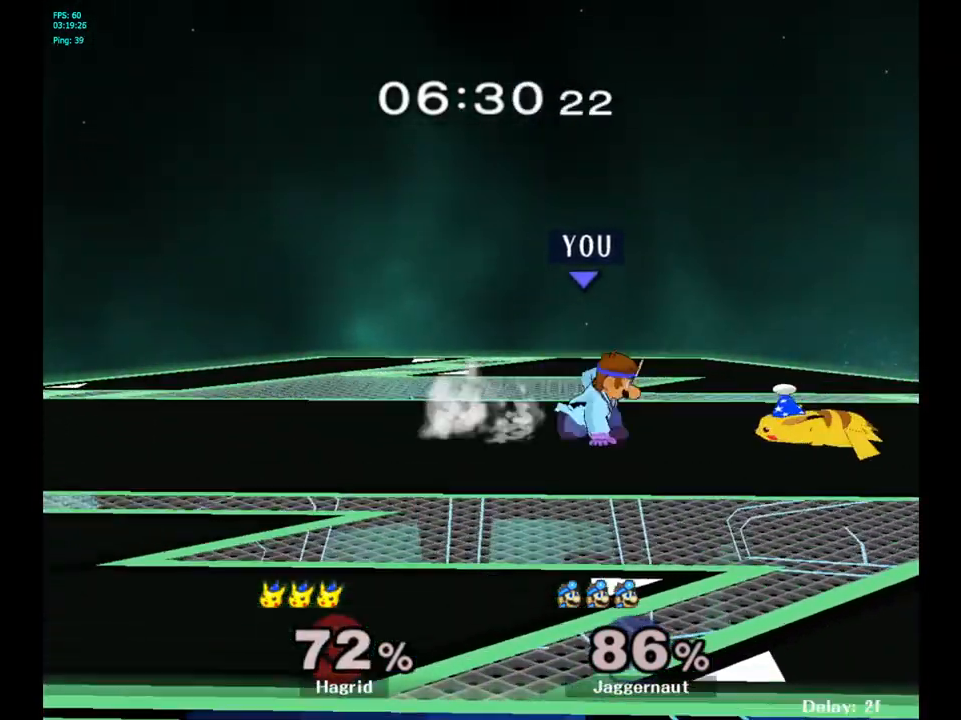
{"buttons": [], "left_stick": "center", "right_stick": "center", "events": [[50, "Y", "up"], [67, "left_stick", "center"], [117, "A", "down"], [233, "A", "up"]]}
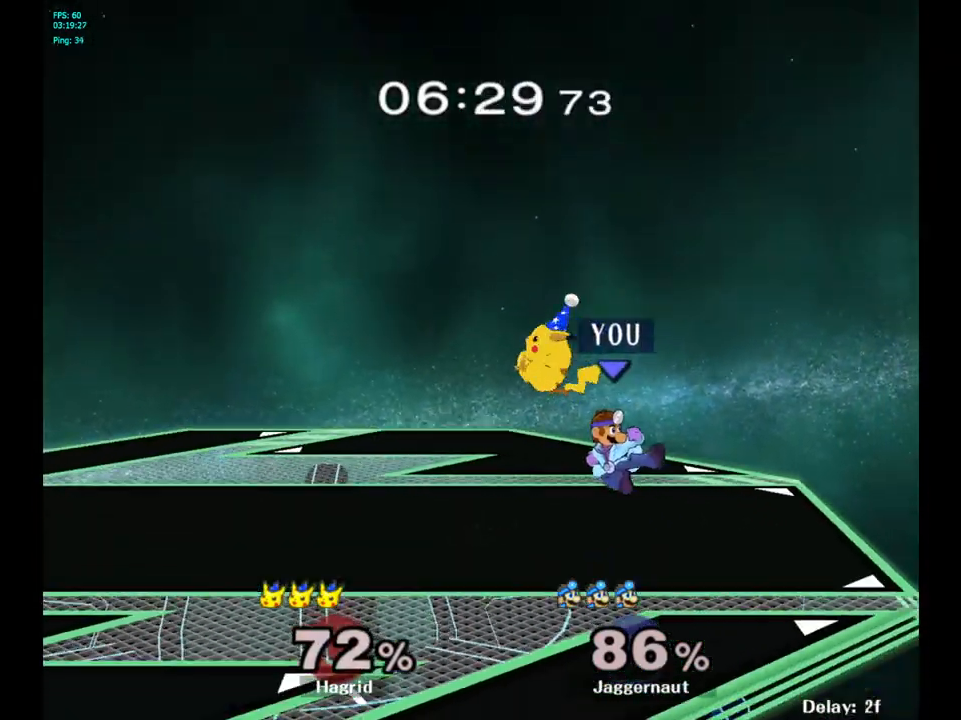
{"buttons": ["R1"], "left_stick": "left", "right_stick": "center", "events": [[17, "left_stick", "down"], [50, "R1", "down"], [167, "left_stick", "center"], [333, "left_stick", "left"]]}
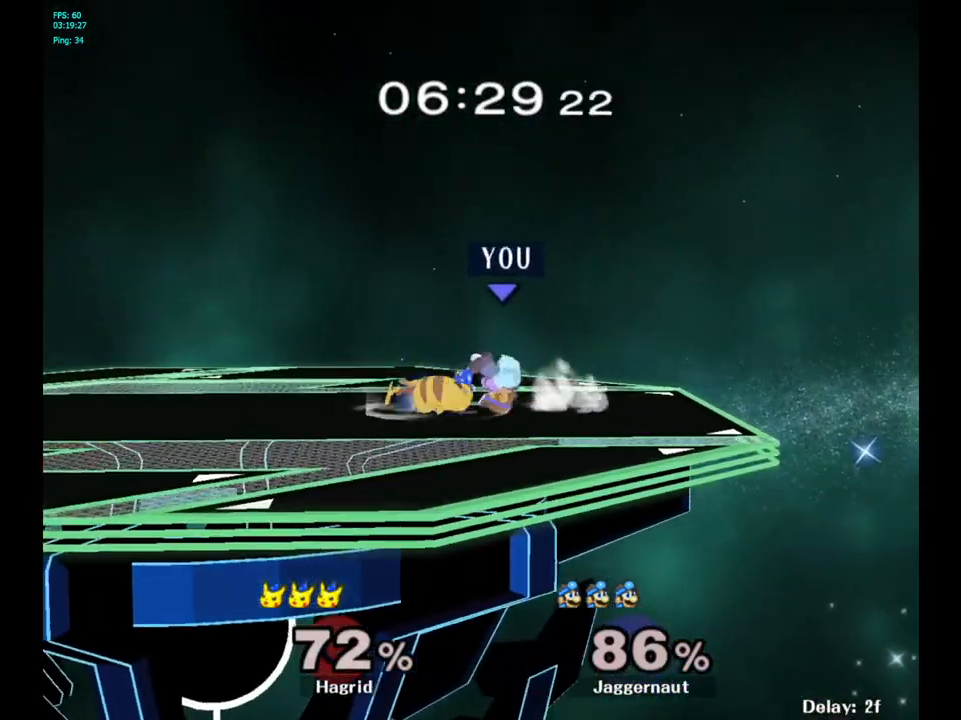
{"buttons": ["R1"], "left_stick": "center", "right_stick": "center", "events": [[33, "left_stick", "center"]]}
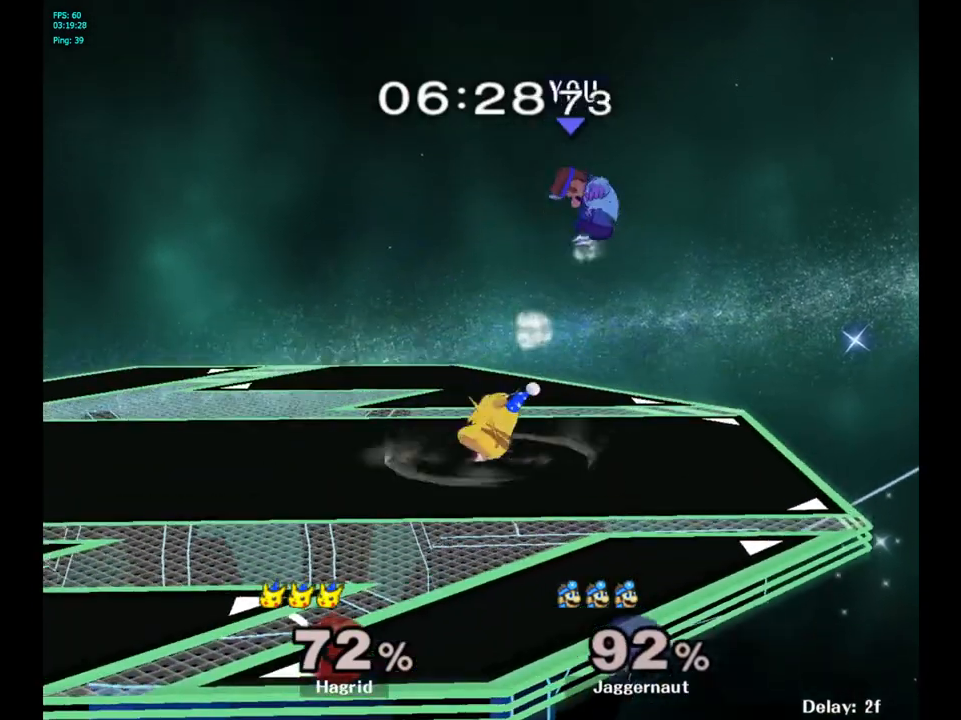
{"buttons": [], "left_stick": "center", "right_stick": "center", "events": [[50, "R1", "up"], [200, "left_stick", "left"], [367, "left_stick", "center"]]}
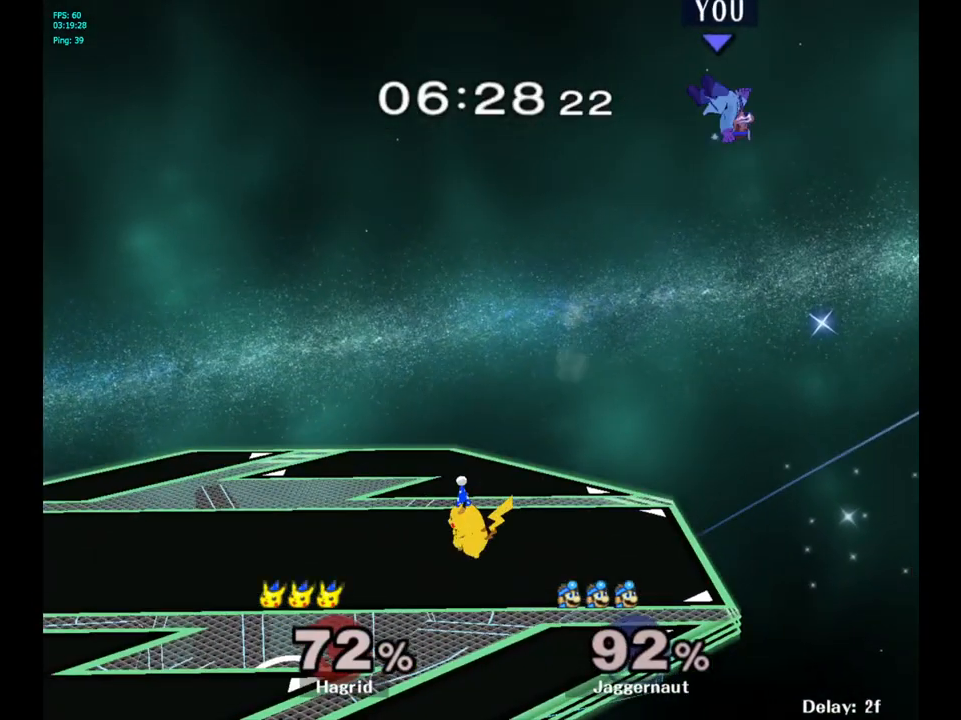
{"buttons": [], "left_stick": "center", "right_stick": "center", "events": [[150, "left_stick", "right"], [333, "left_stick", "left"], [383, "left_stick", "center"]]}
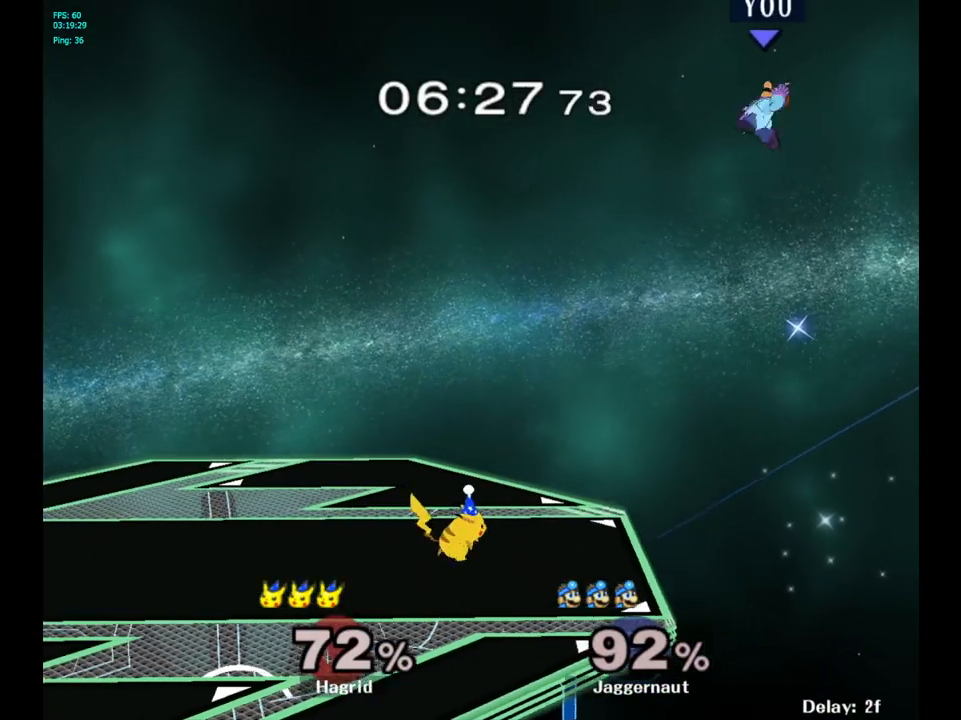
{"buttons": [], "left_stick": "right", "right_stick": "center", "events": [[33, "B", "down"], [100, "B", "up"], [483, "left_stick", "right"]]}
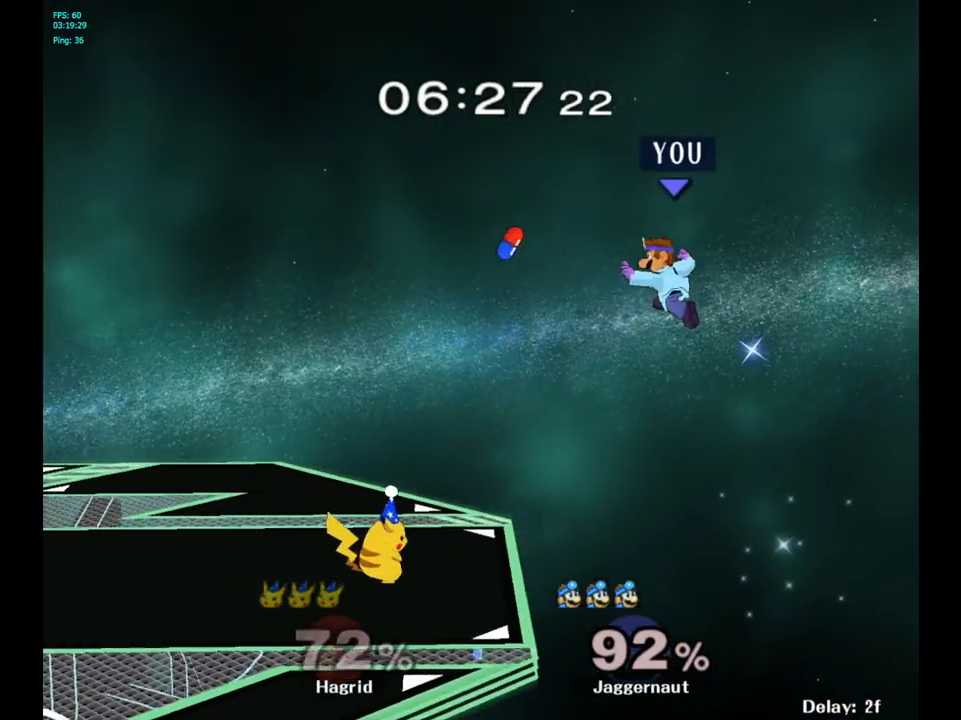
{"buttons": [], "left_stick": "left", "right_stick": "center", "events": [[100, "left_stick", "center"], [150, "left_stick", "left"]]}
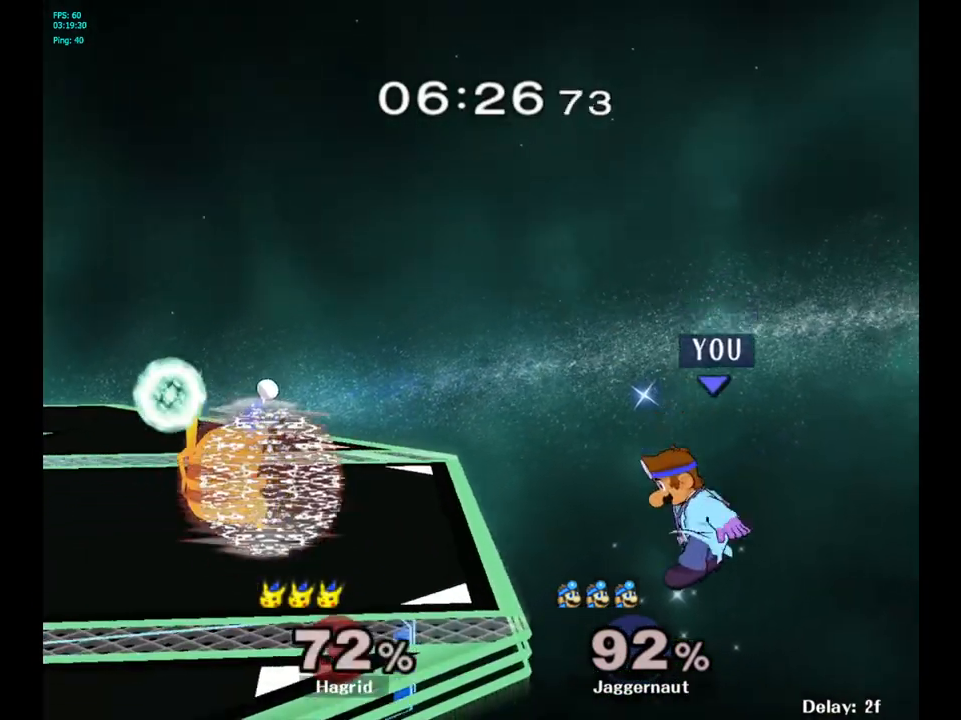
{"buttons": [], "left_stick": "center", "right_stick": "center", "events": [[167, "left_stick", "center"], [317, "Y", "down"], [383, "Y", "up"]]}